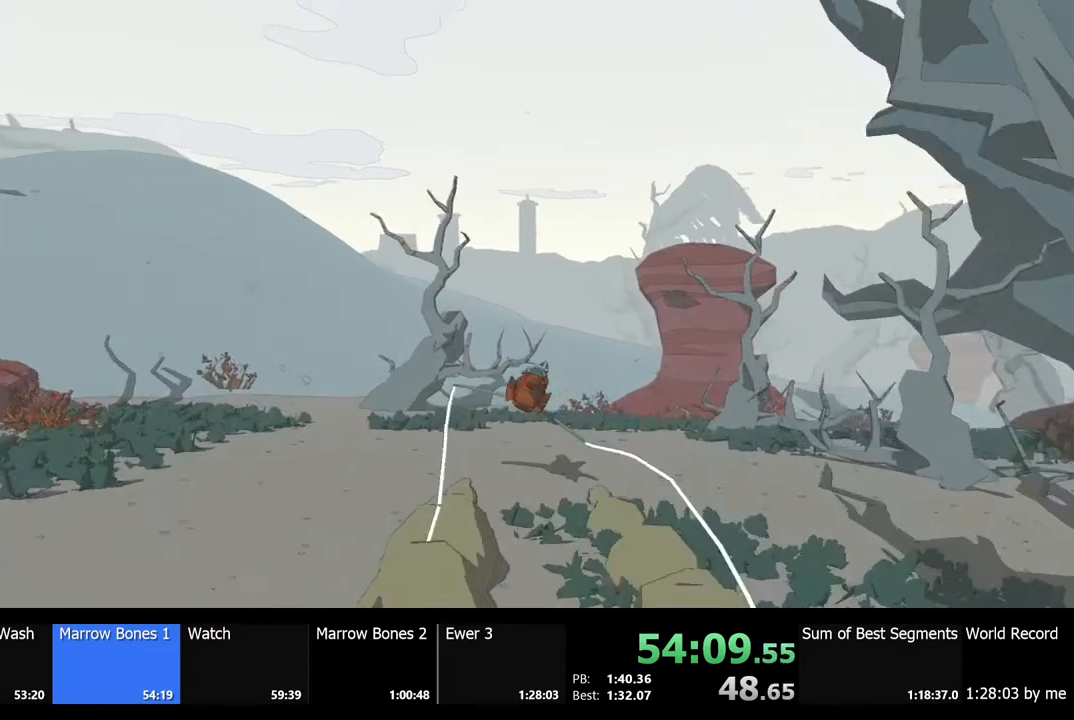
Gameplay with keyboard and mouse; each line is a JSON object with the keys and mouse buttons held at the frame after it. "events" lists presses ("down") and releases ("up") of "a", "ctrl", "d", "e", "f", "q", "r", "s", "shift", "space", "tab", "w", "mouse_left", "mouse_wheel", "mouse_right", "mouse_mb4" and "mouse_mb5" between this image and that frame as [ms after this image, input, new state], when the widget could be followed in between. "mouse_left", "mouse_wheel", "mouse_right", "mouse_mb4", "mouse_mb5" = the "left", "wheel", "right", "mb4", "mb5" buttons of the "mouse" list. No other keys are recorded. "wheel" means that the mouse wheel is clicked or scrolled. Mouse movement is not recorded.
{"keys": ["a", "w"], "mouse": [], "events": [[33, "d", "down"], [233, "d", "up"], [433, "a", "down"]]}
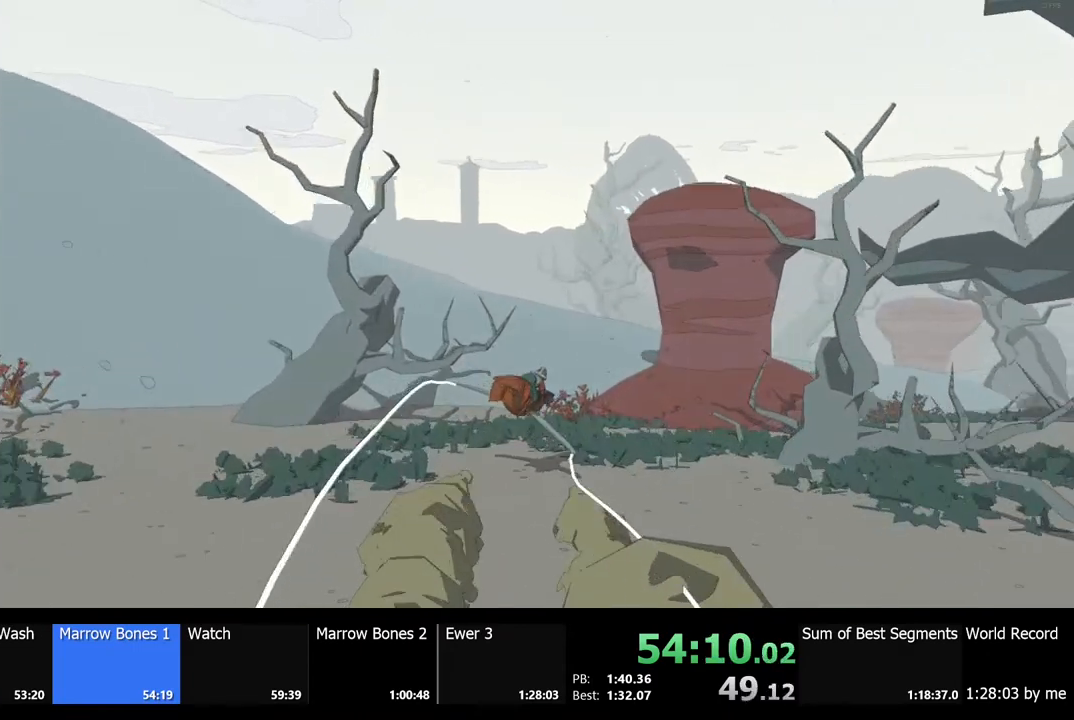
{"keys": ["w"], "mouse": [], "events": [[367, "a", "up"]]}
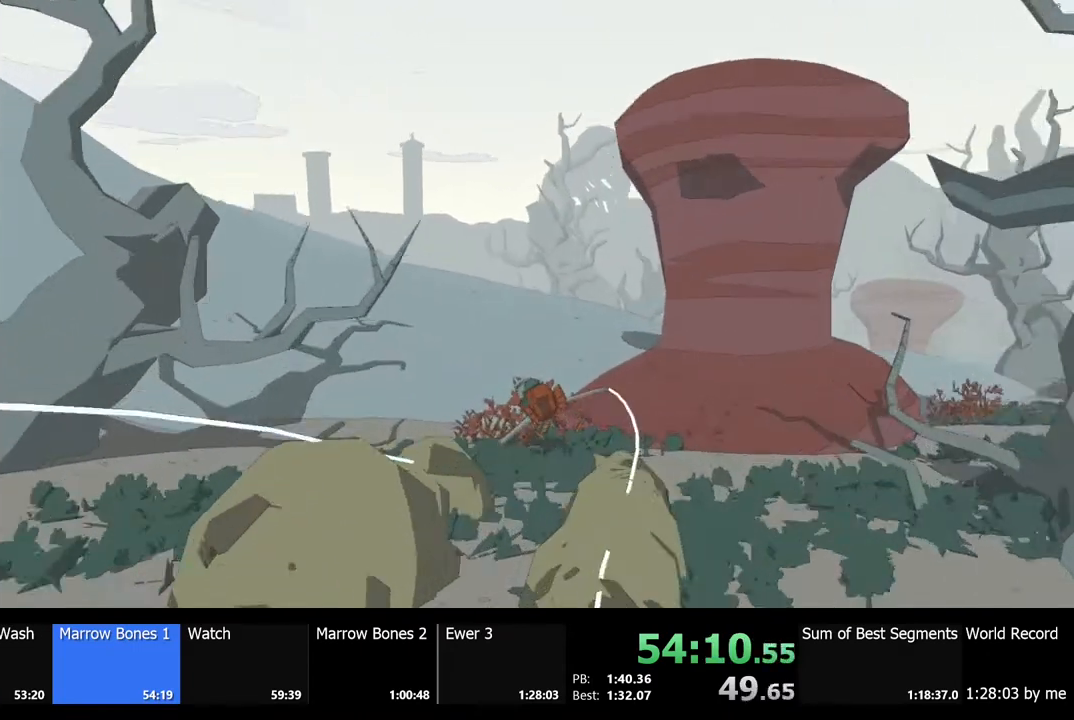
{"keys": ["w"], "mouse": [], "events": [[267, "d", "down"], [433, "d", "up"]]}
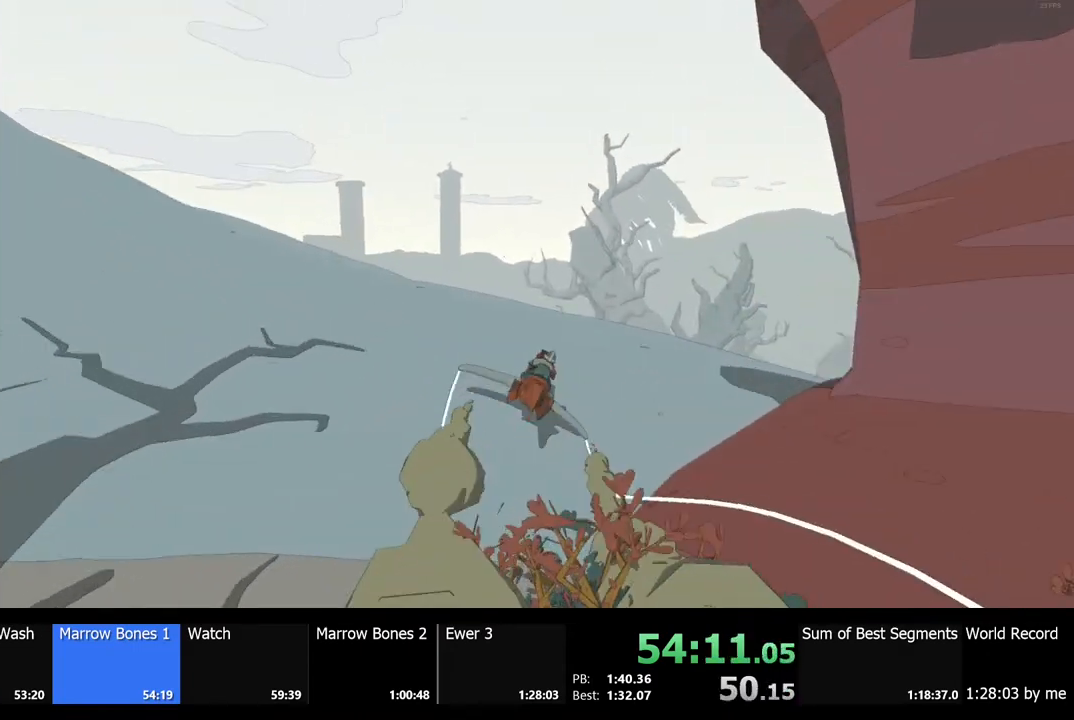
{"keys": ["w"], "mouse": [], "events": [[200, "a", "down"], [333, "a", "up"]]}
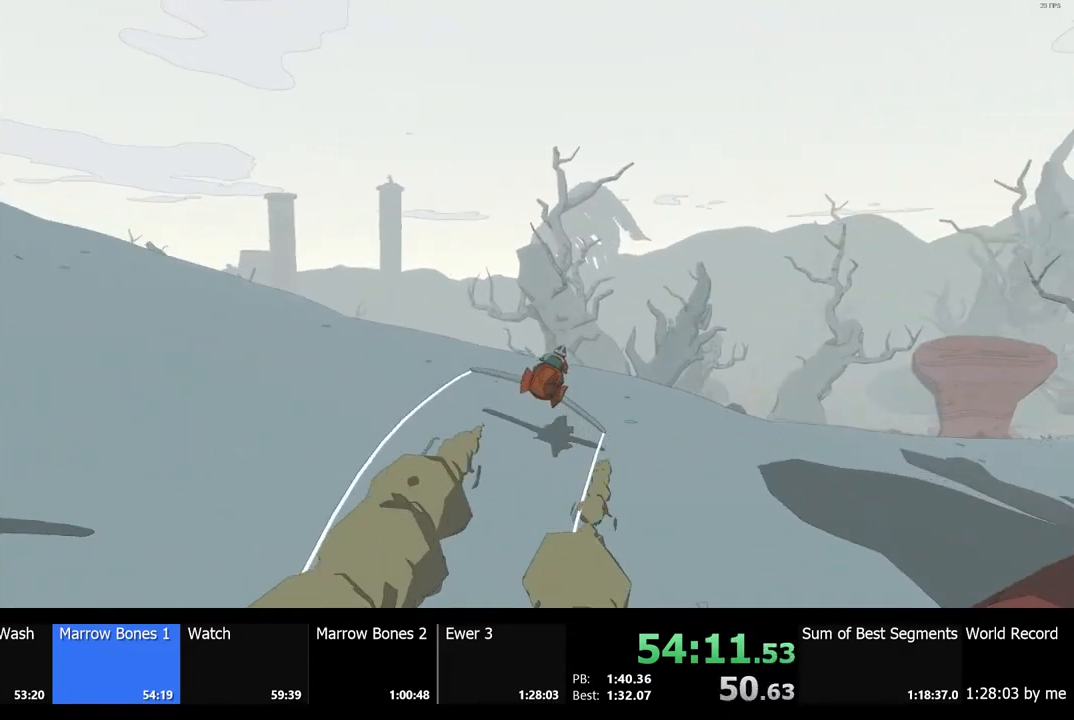
{"keys": ["w"], "mouse": [], "events": [[367, "d", "down"], [500, "d", "up"]]}
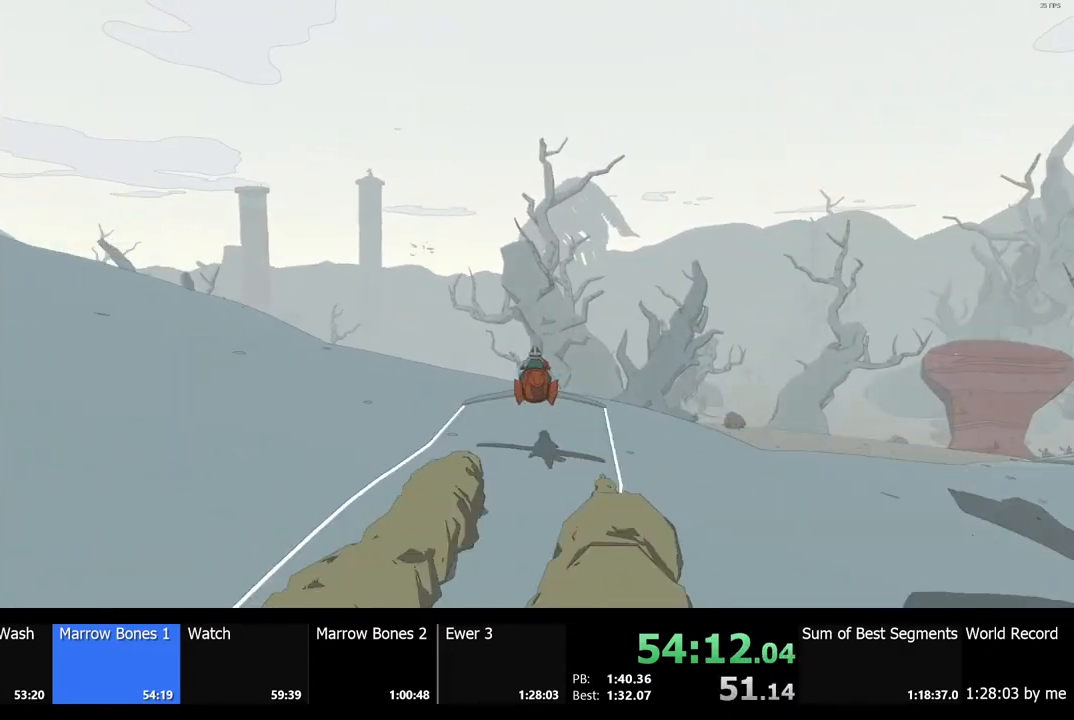
{"keys": ["a", "w"], "mouse": [], "events": [[233, "a", "down"], [400, "a", "up"], [433, "a", "down"]]}
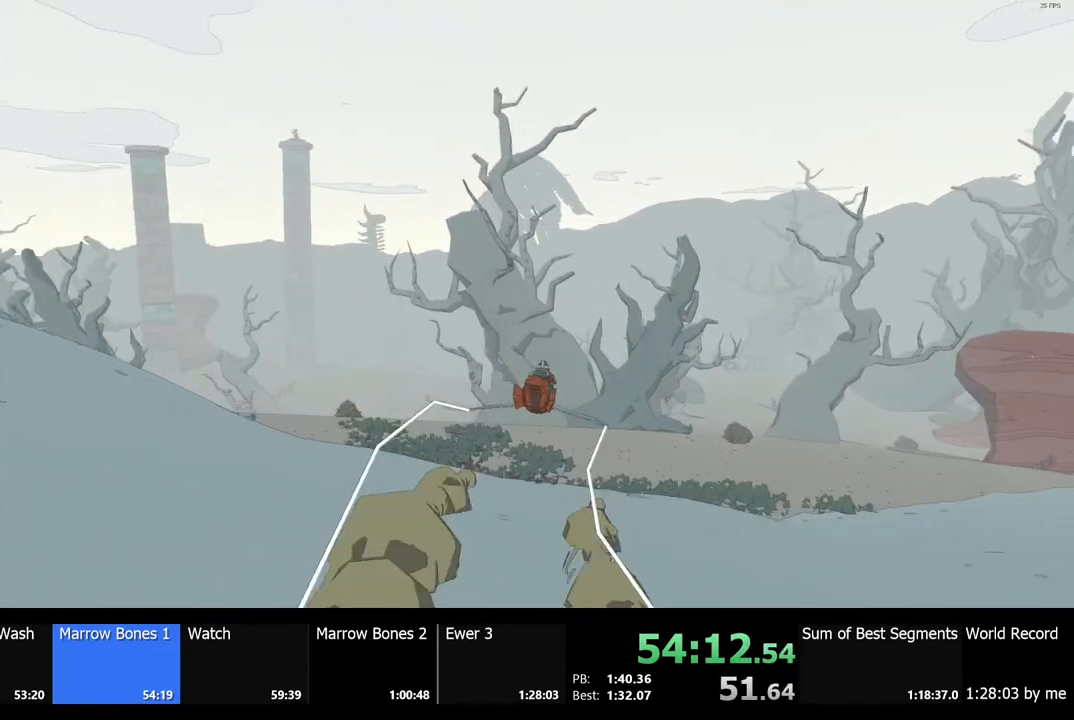
{"keys": ["w"], "mouse": [], "events": [[200, "a", "up"]]}
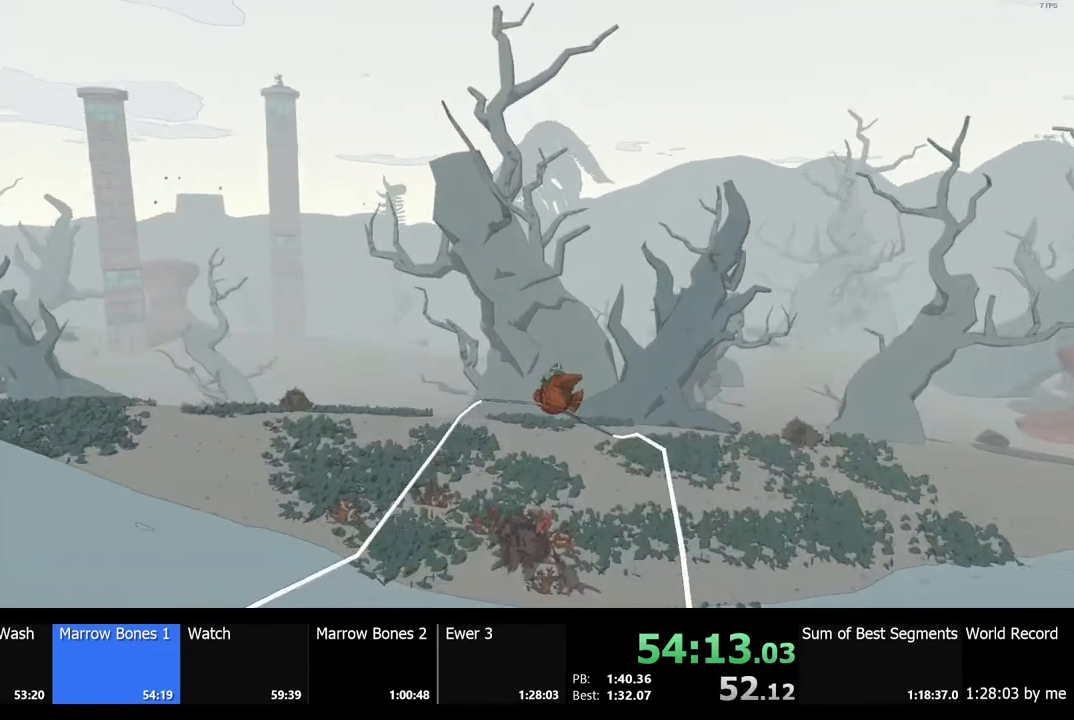
{"keys": ["w"], "mouse": [], "events": [[133, "a", "down"], [400, "a", "up"]]}
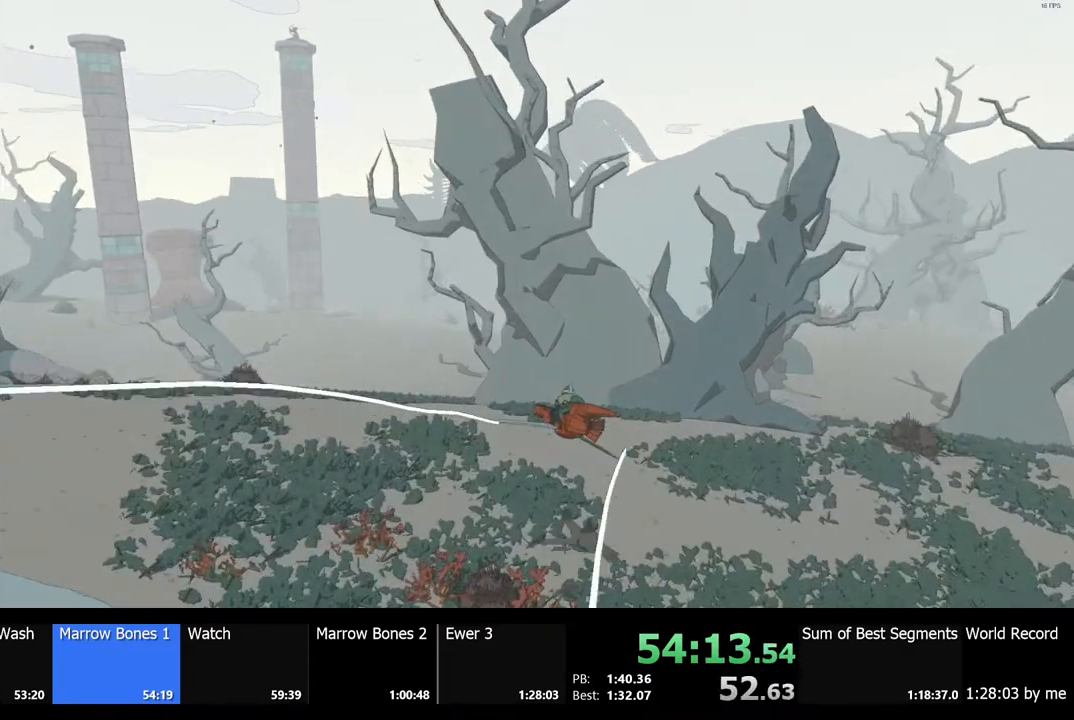
{"keys": ["w"], "mouse": [], "events": [[67, "a", "down"], [267, "a", "up"]]}
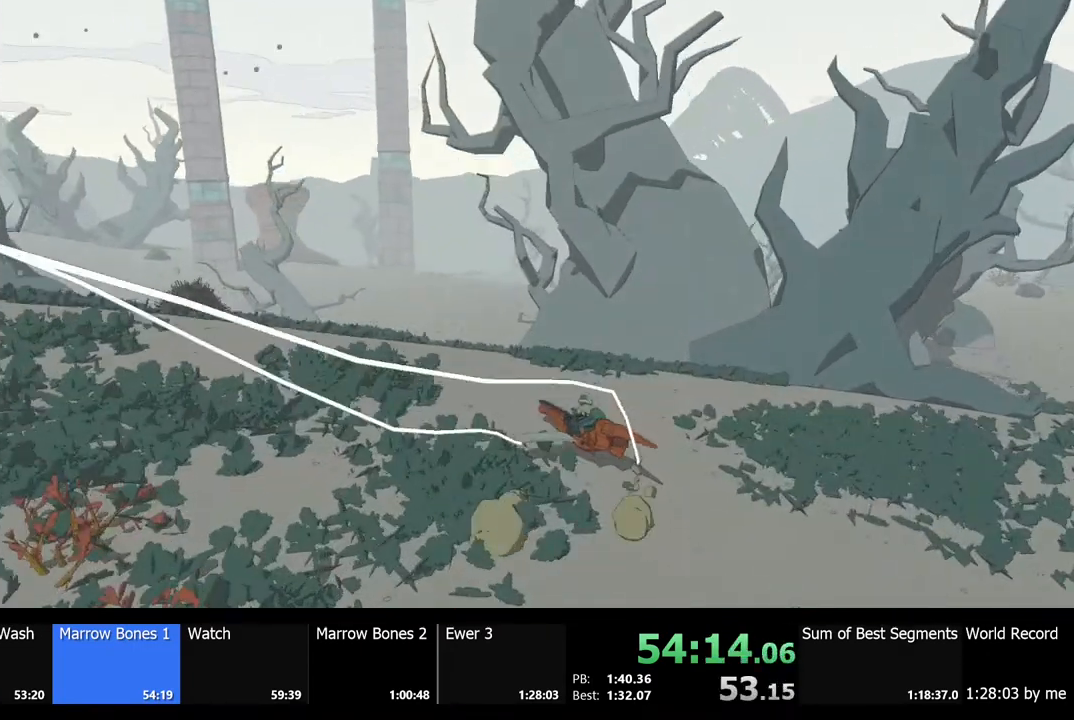
{"keys": ["w"], "mouse": [], "events": []}
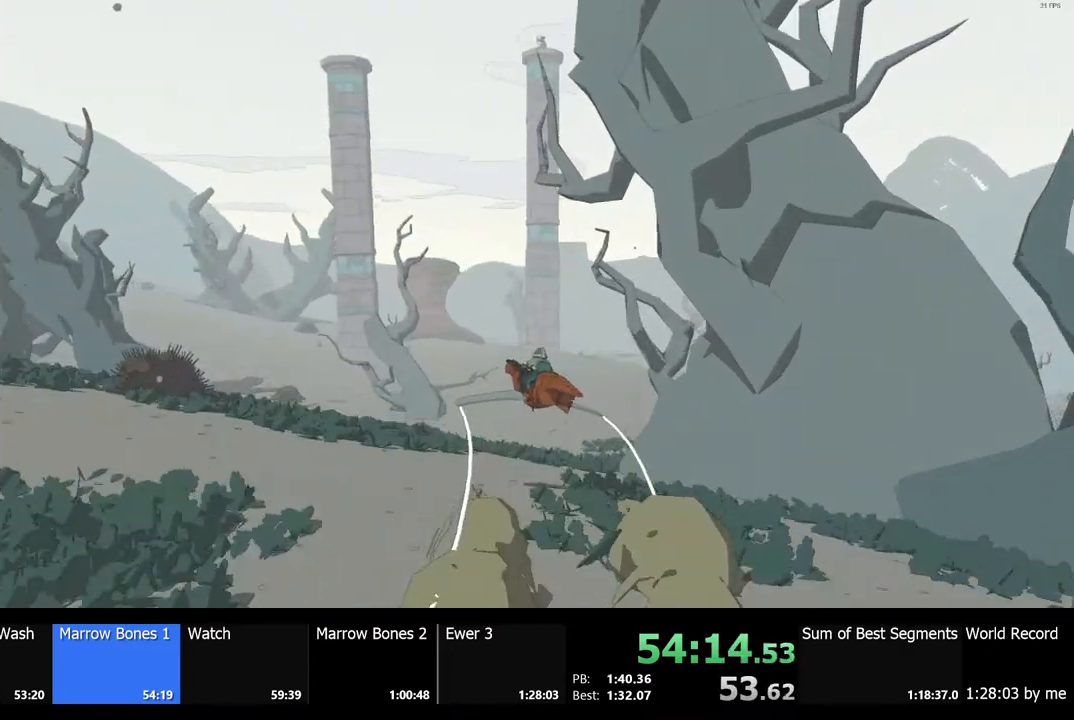
{"keys": ["w"], "mouse": [], "events": [[67, "d", "down"], [500, "d", "up"]]}
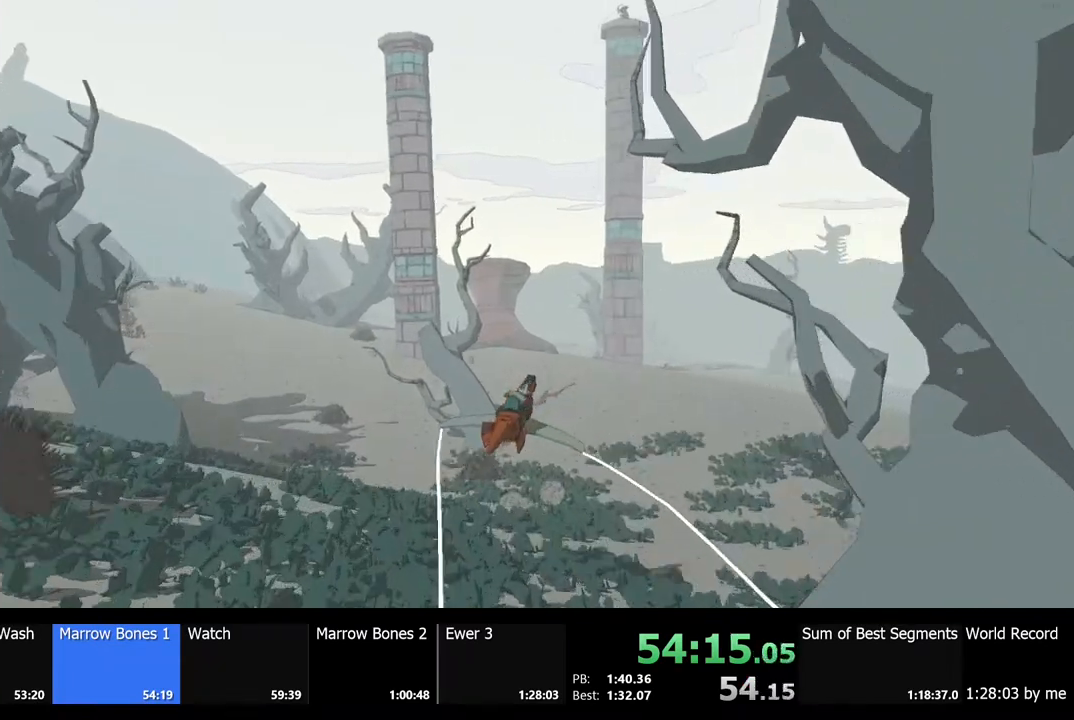
{"keys": ["d", "w"], "mouse": [], "events": [[467, "d", "down"]]}
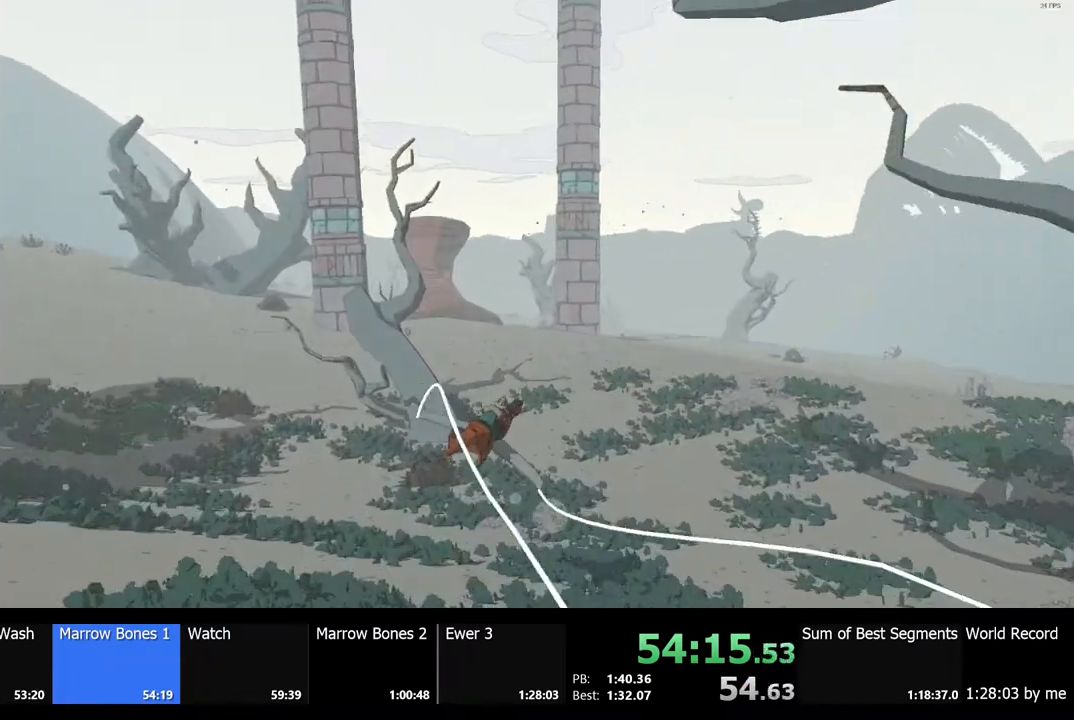
{"keys": ["w"], "mouse": [], "events": [[100, "d", "up"]]}
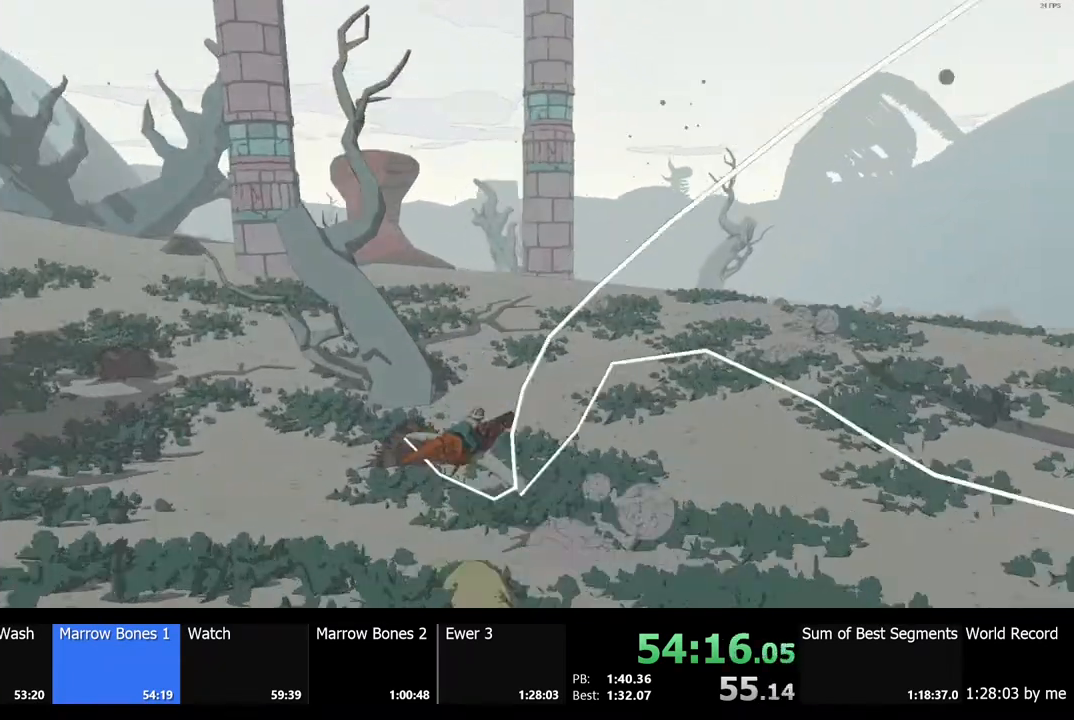
{"keys": ["w"], "mouse": [], "events": []}
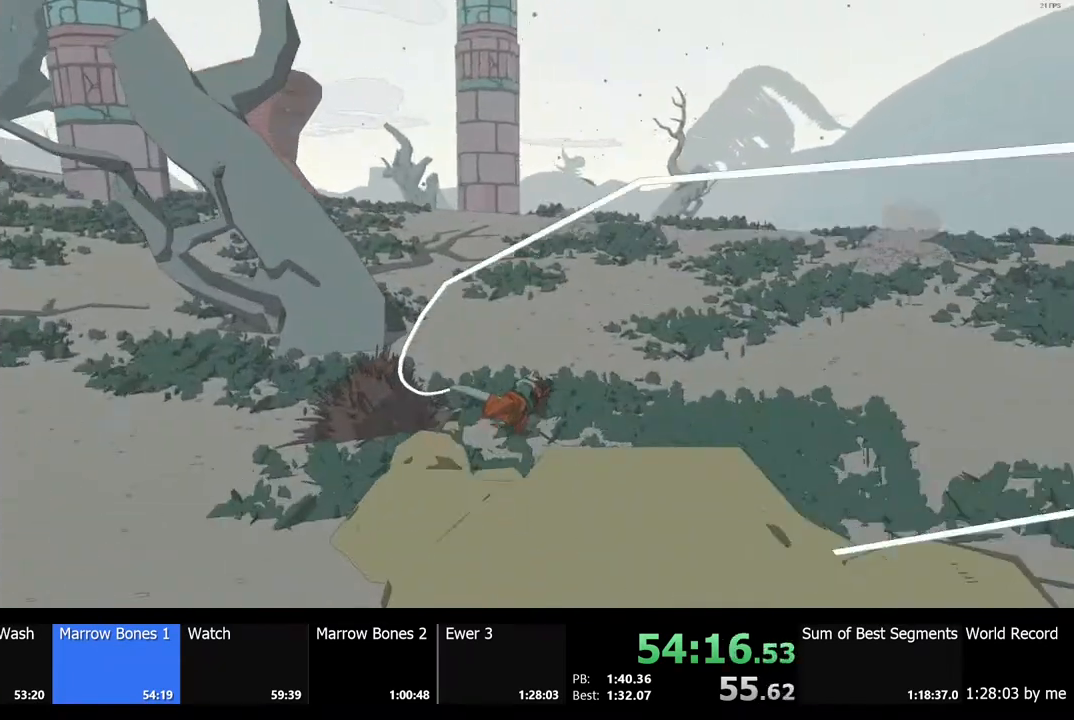
{"keys": ["w"], "mouse": [], "events": [[133, "a", "down"], [233, "a", "up"]]}
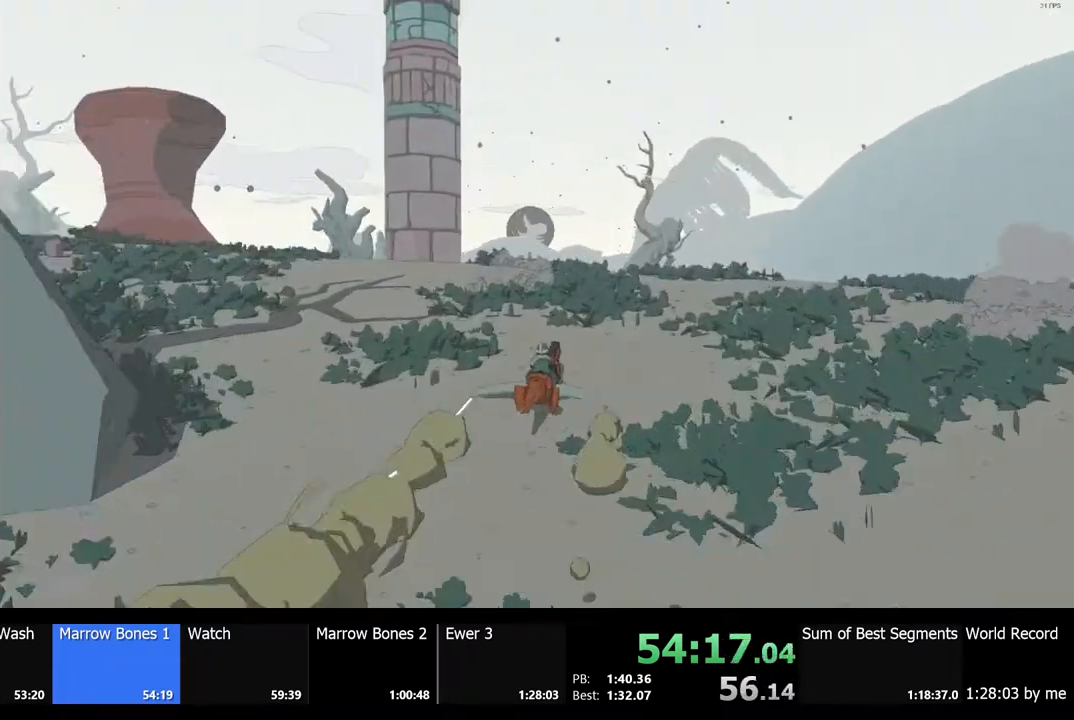
{"keys": ["w"], "mouse": [], "events": [[233, "a", "down"], [333, "a", "up"]]}
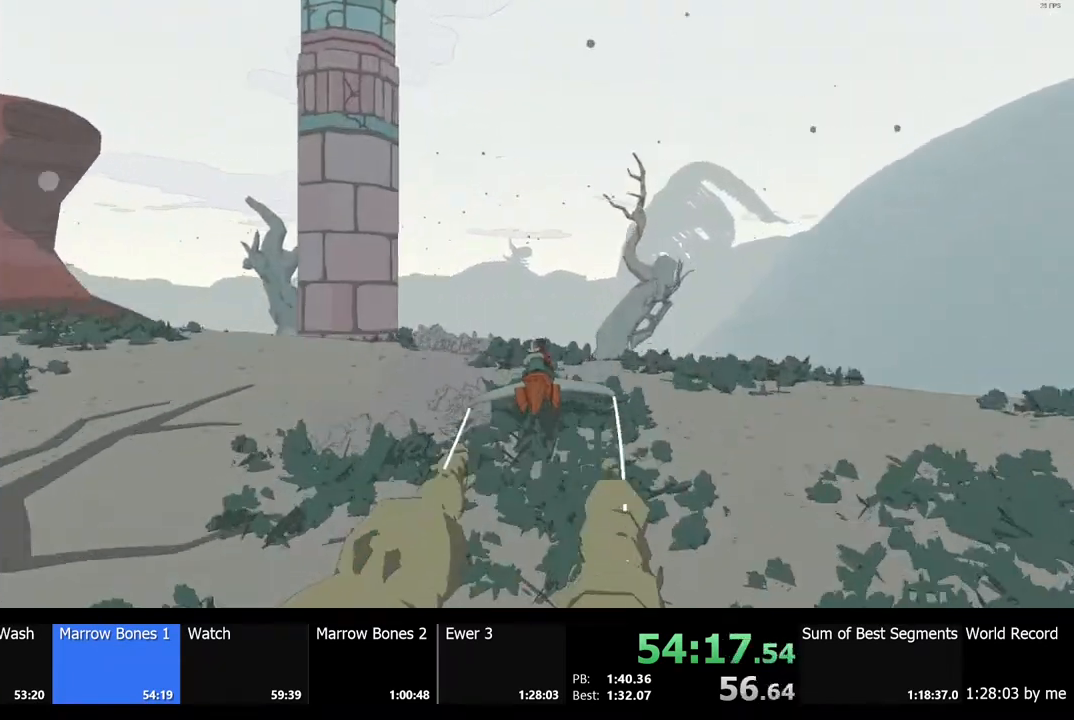
{"keys": ["w"], "mouse": [], "events": [[400, "d", "down"], [467, "d", "up"]]}
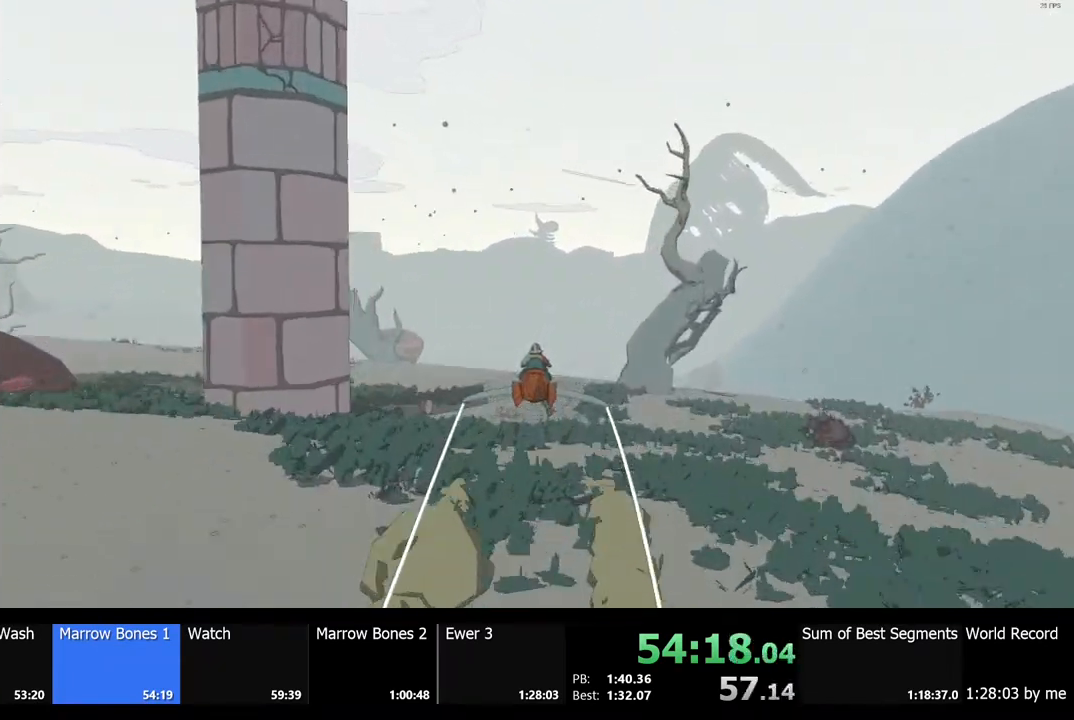
{"keys": ["w"], "mouse": [], "events": []}
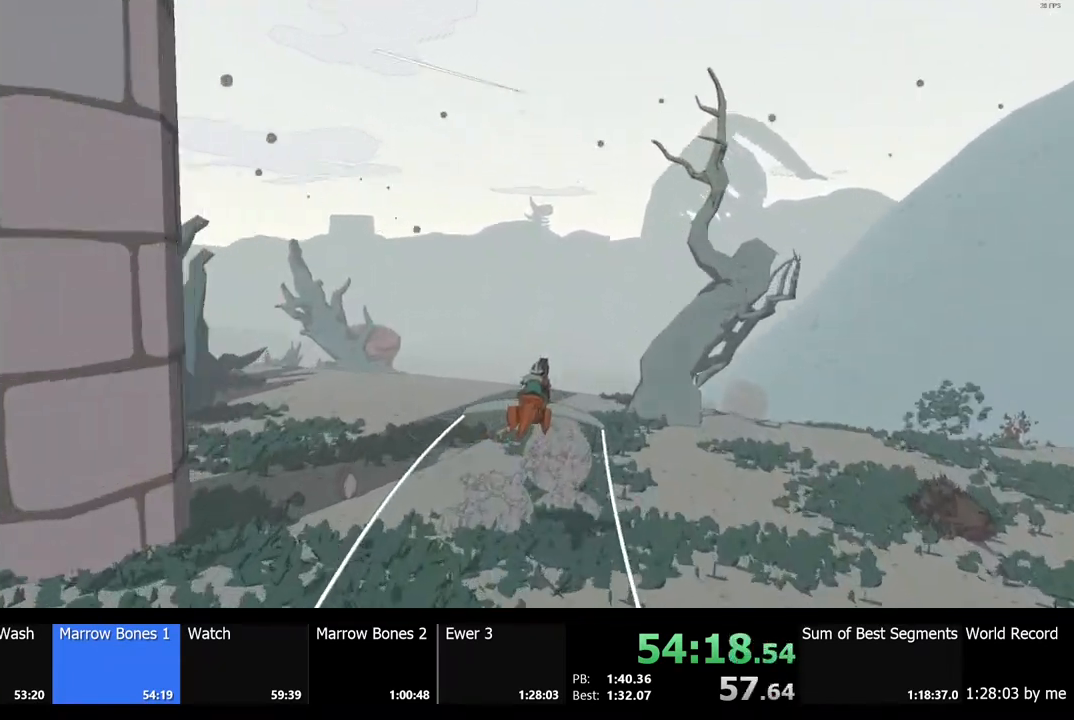
{"keys": ["w"], "mouse": [], "events": []}
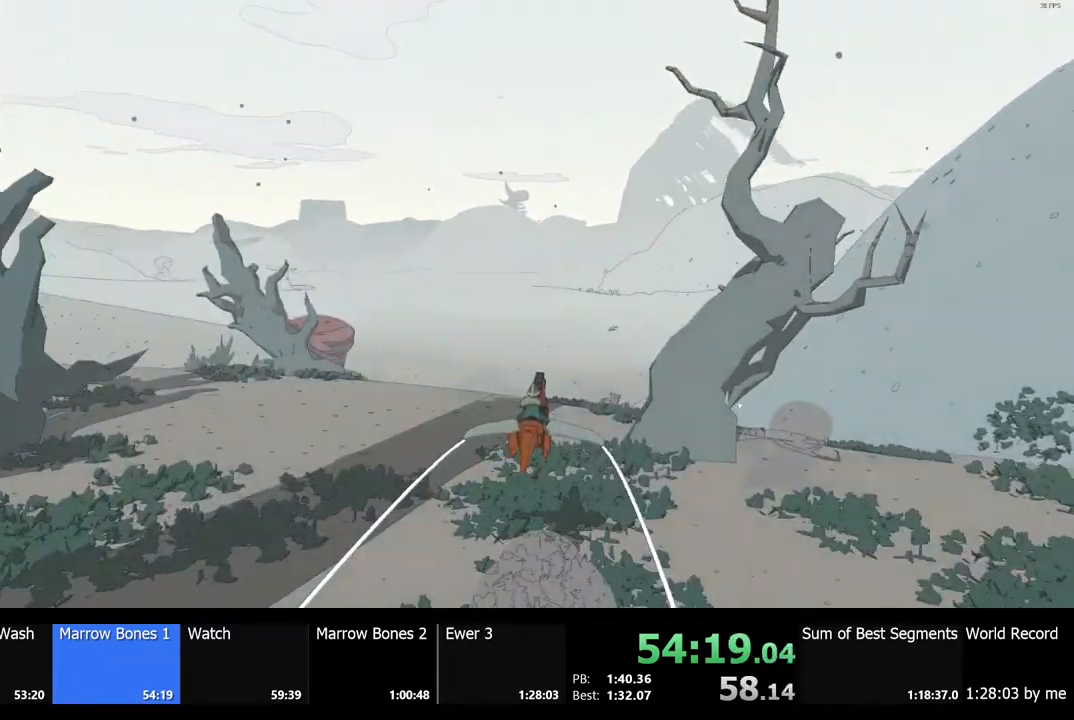
{"keys": ["w"], "mouse": [], "events": [[333, "d", "down"], [500, "d", "up"]]}
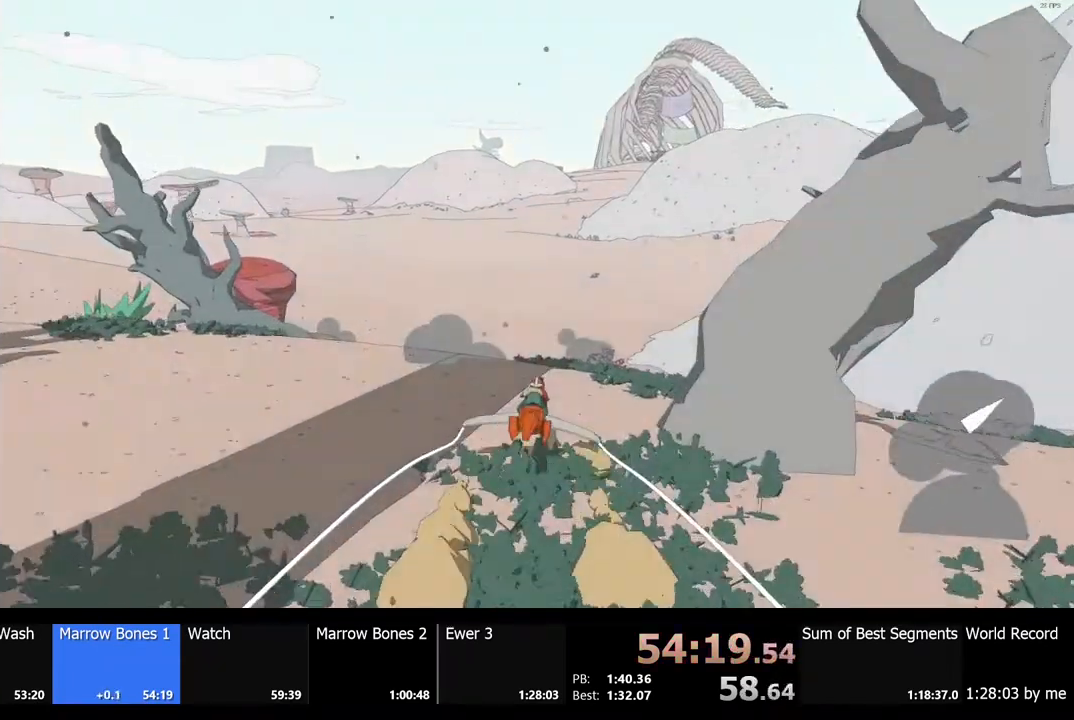
{"keys": ["w"], "mouse": [], "events": [[267, "a", "down"], [467, "a", "up"]]}
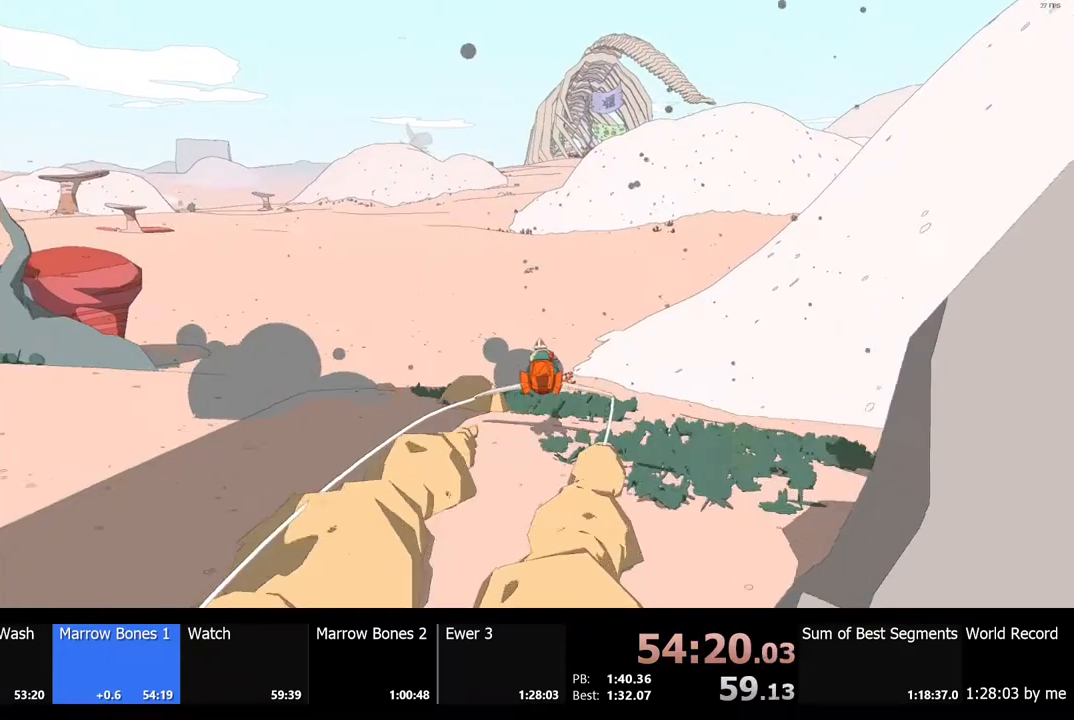
{"keys": ["w"], "mouse": [], "events": []}
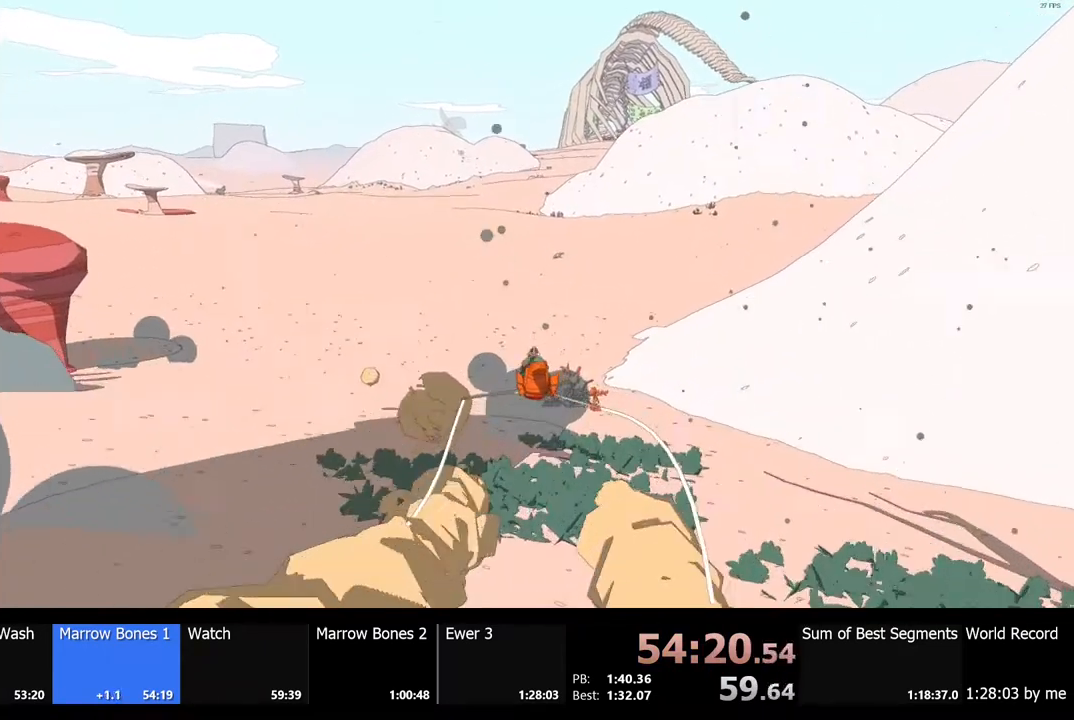
{"keys": ["w"], "mouse": [], "events": []}
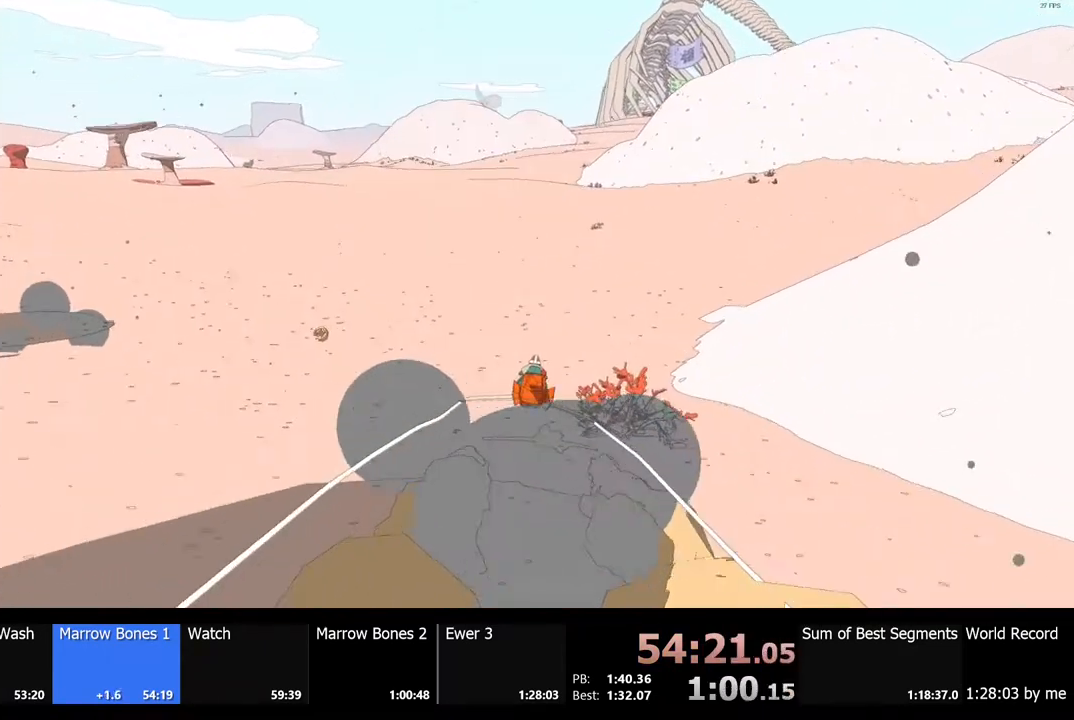
{"keys": ["w"], "mouse": [], "events": []}
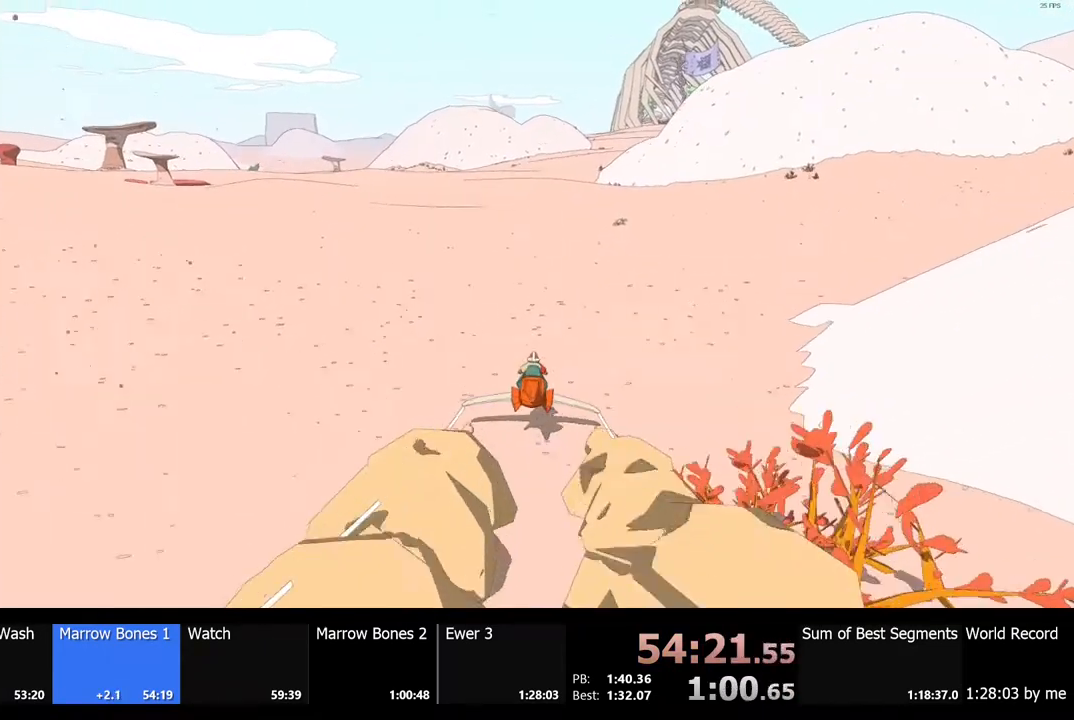
{"keys": ["w"], "mouse": [], "events": []}
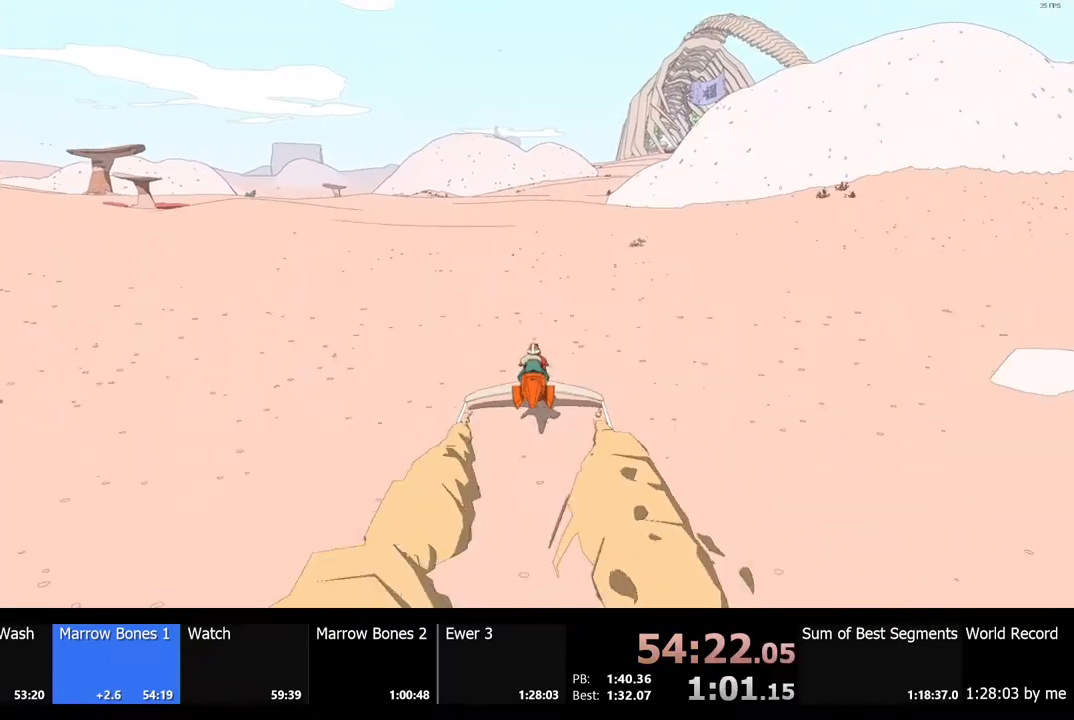
{"keys": ["w"], "mouse": [], "events": []}
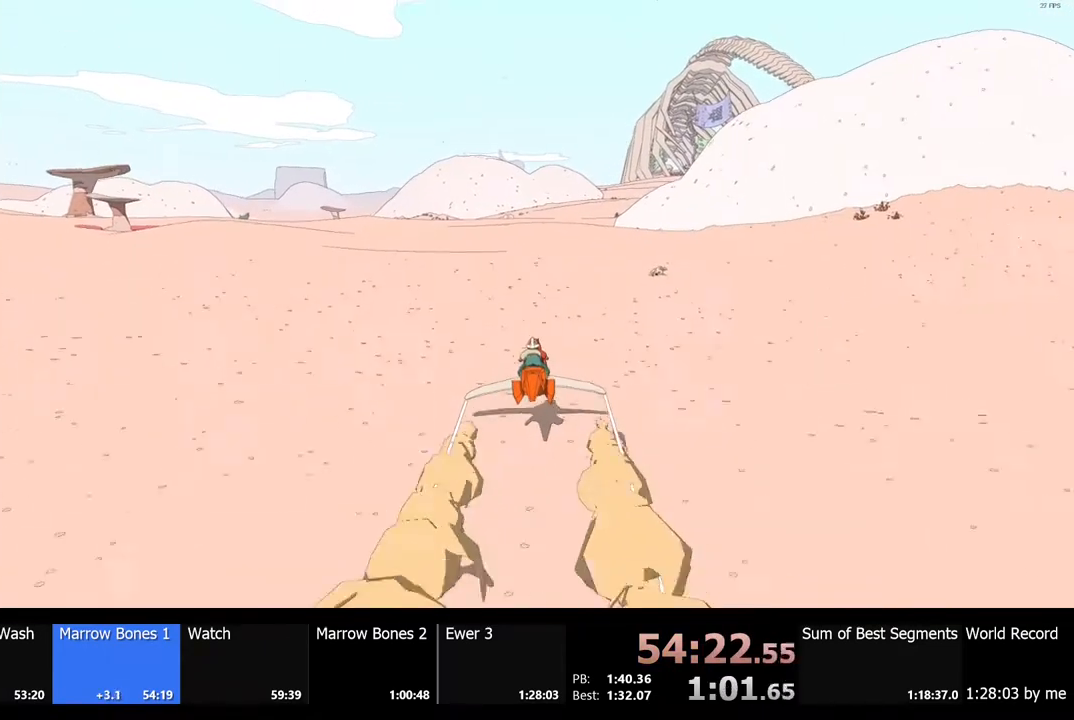
{"keys": ["w"], "mouse": [], "events": []}
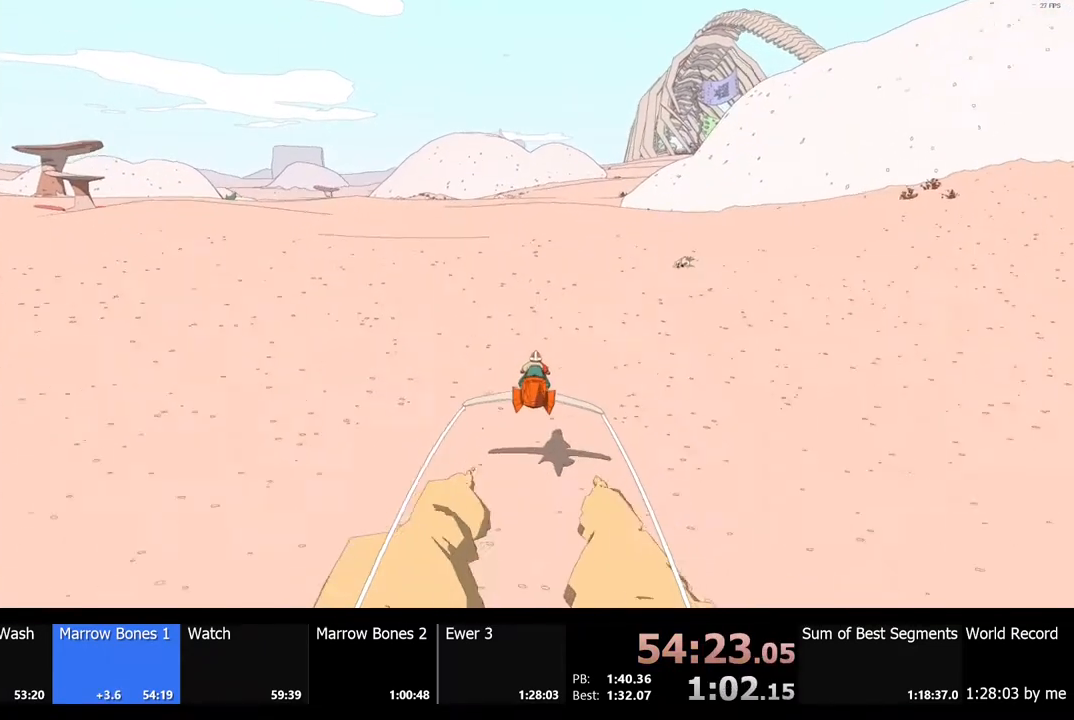
{"keys": ["w"], "mouse": [], "events": []}
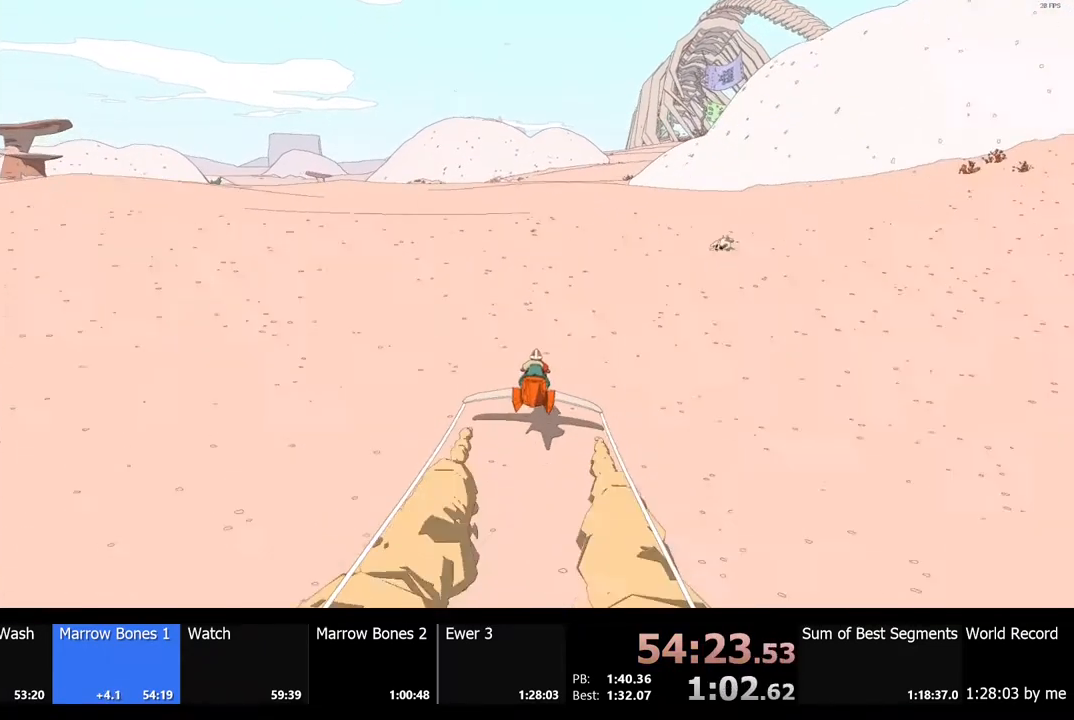
{"keys": ["w"], "mouse": [], "events": []}